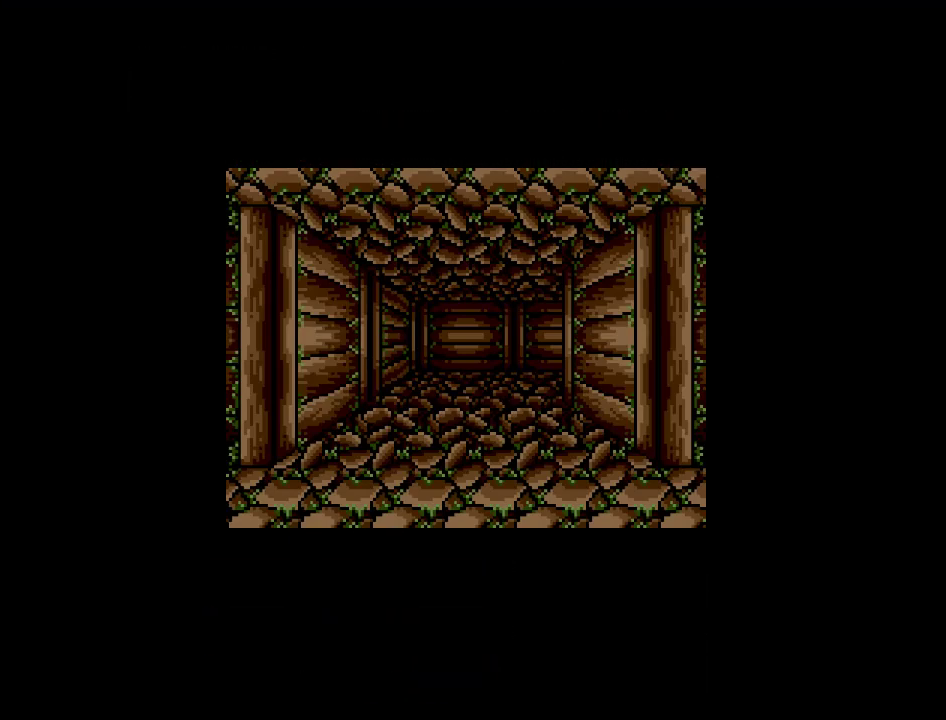
Gameplay with a controller (Nintendo layout); each line is a JSON object with the inputs held at the frame after it. "events" lists button and stick changes between this image and that frame as [ms after this image, input, new state], when the widget could be followed in between. Not read: A B L3 R3 X Y other_buttons.
{"buttons": ["DPAD_RIGHT"], "events": [[500, "DPAD_RIGHT", "down"]]}
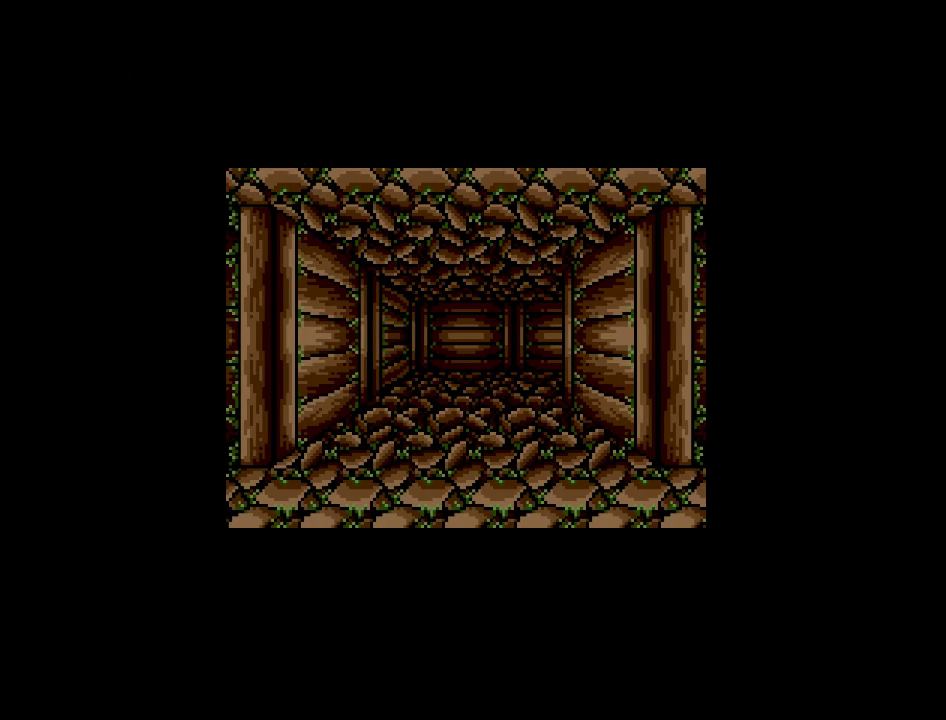
{"buttons": [], "events": [[183, "DPAD_RIGHT", "up"]]}
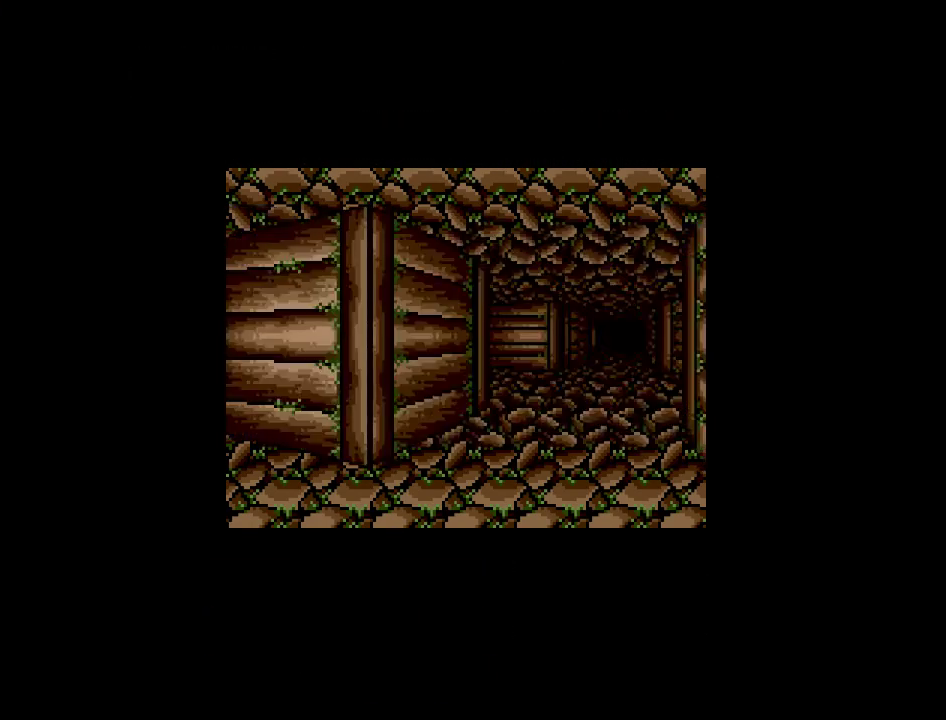
{"buttons": ["DPAD_UP"], "events": [[100, "DPAD_UP", "down"]]}
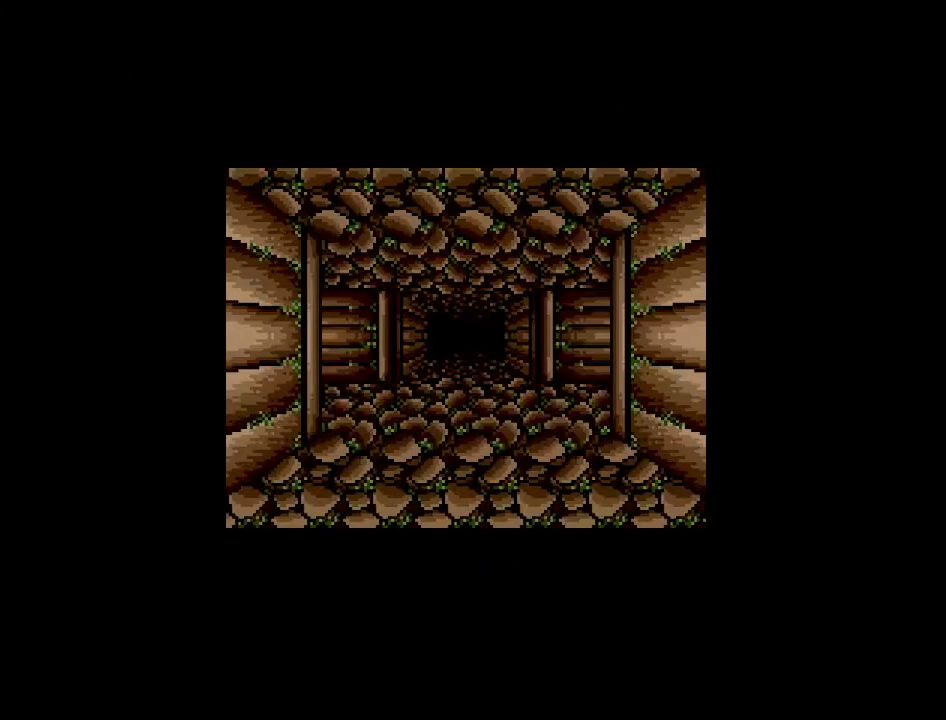
{"buttons": [], "events": [[167, "DPAD_UP", "up"]]}